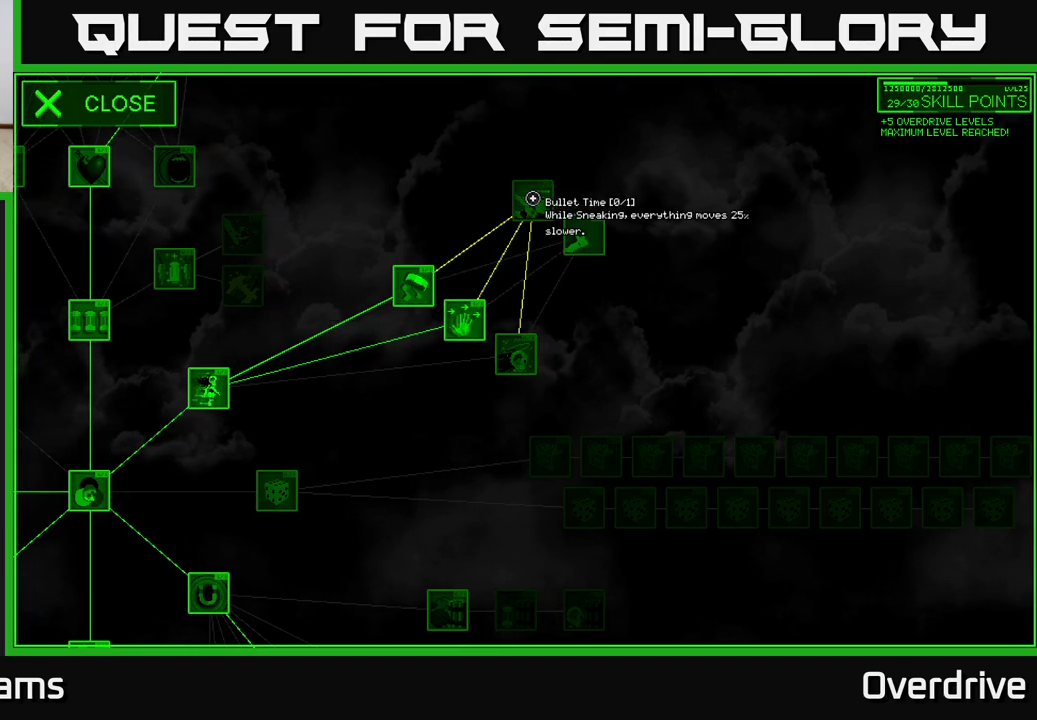
Gameplay with a controller (Xbox layout); each line is a JSON object with the inputs held at the frame after it. "events" lists button and stick changes between this image and that frame as [ms after this image, input, new state], when the widget could be followed in between.
{"buttons": [], "left_stick": "center", "right_stick": "center", "events": []}
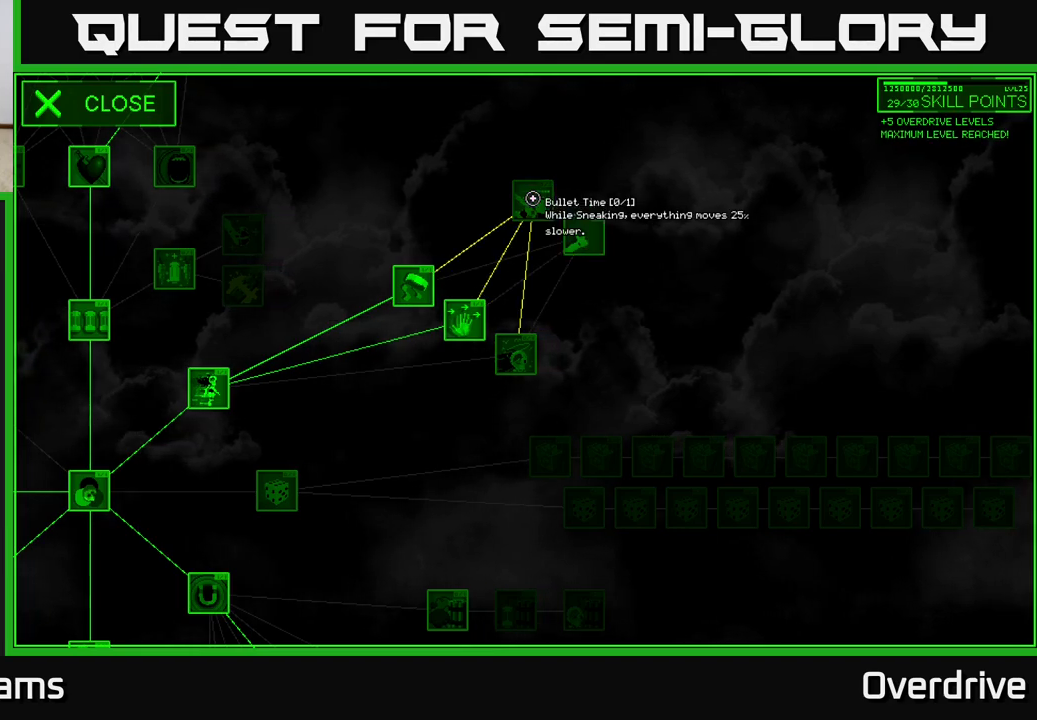
{"buttons": [], "left_stick": "center", "right_stick": "center", "events": [[200, "left_stick", "down-right"], [383, "left_stick", "center"]]}
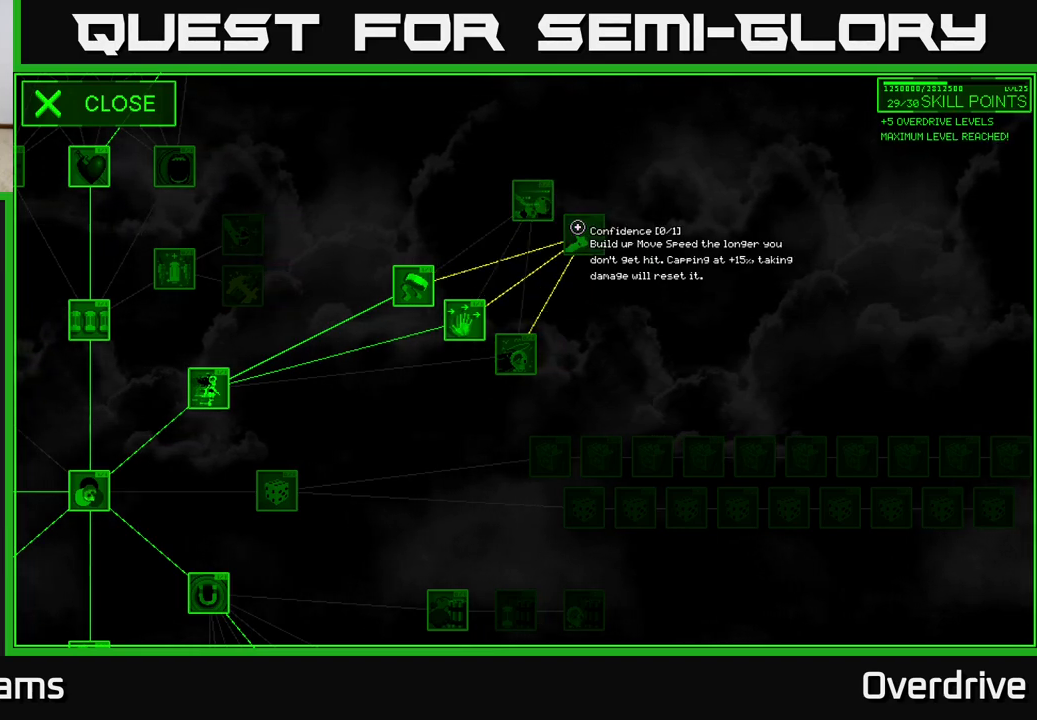
{"buttons": [], "left_stick": "center", "right_stick": "center", "events": [[217, "A", "down"], [300, "A", "up"]]}
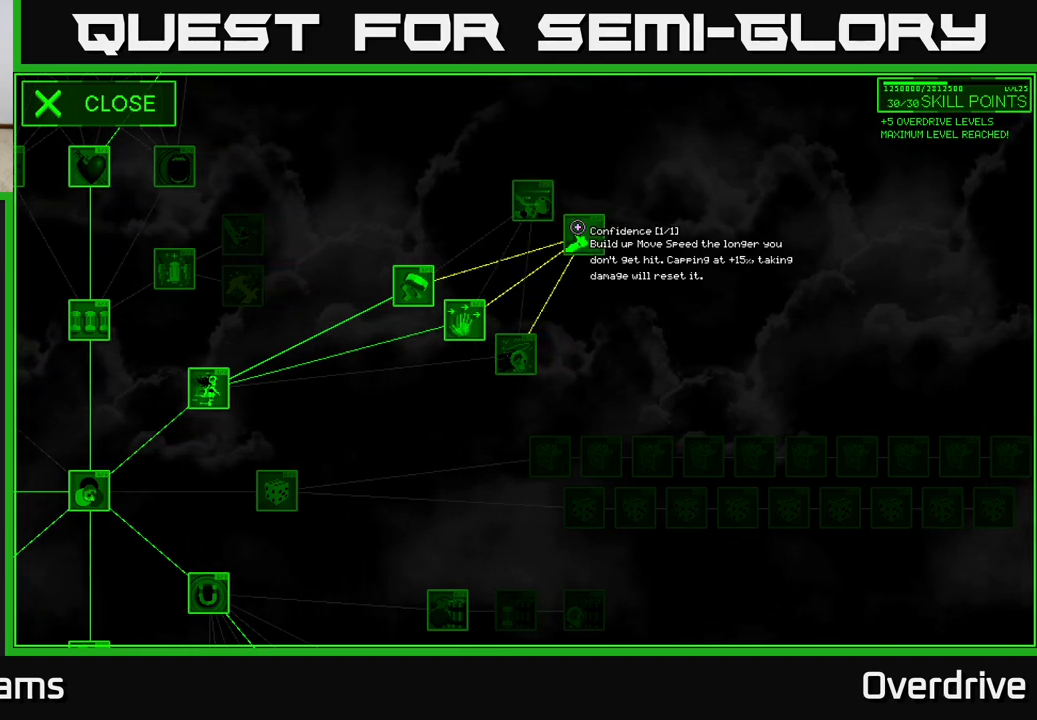
{"buttons": [], "left_stick": "center", "right_stick": "center", "events": []}
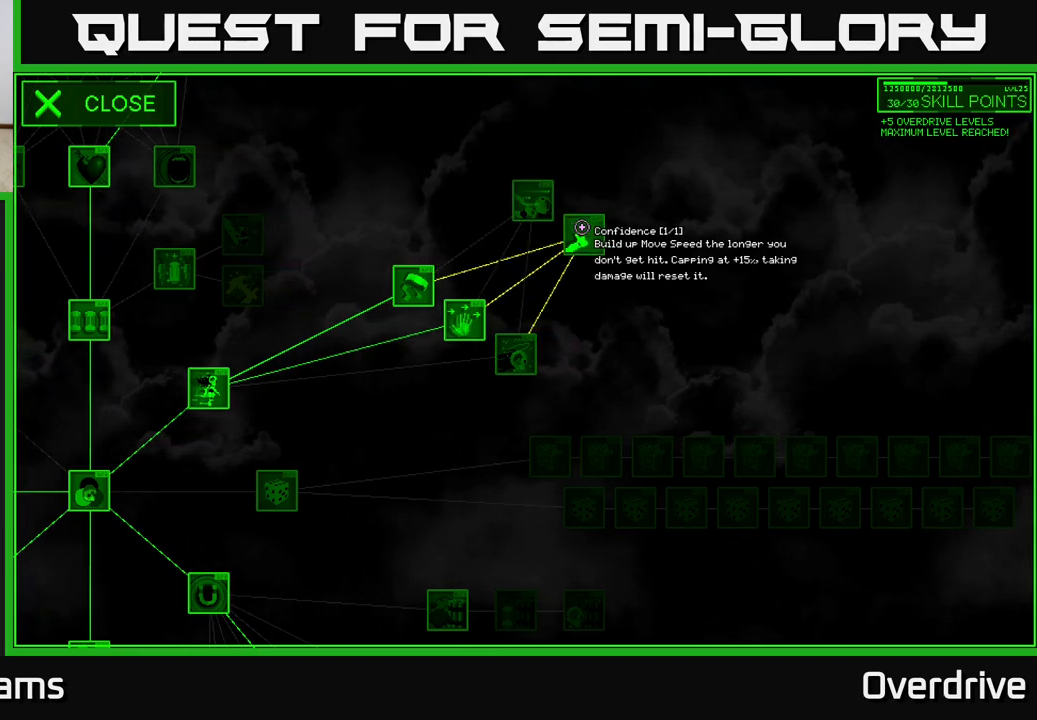
{"buttons": [], "left_stick": "right", "right_stick": "center", "events": [[50, "left_stick", "down"], [350, "left_stick", "right"]]}
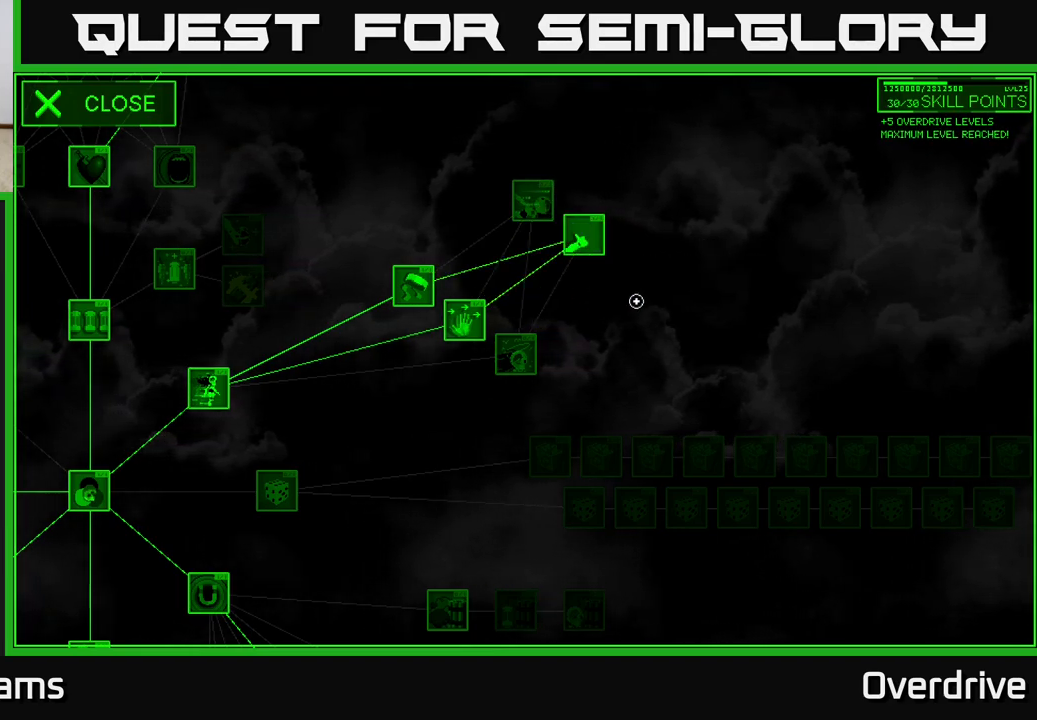
{"buttons": [], "left_stick": "center", "right_stick": "left", "events": [[133, "left_stick", "center"], [200, "left_stick", "down"], [267, "right_stick", "left"], [333, "left_stick", "center"]]}
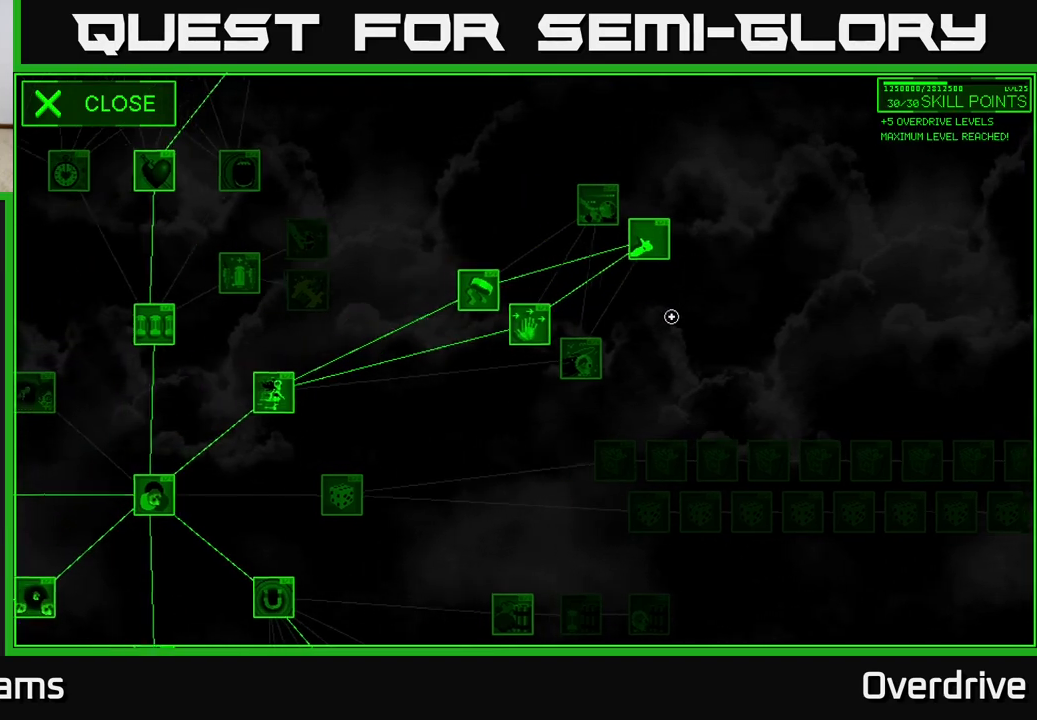
{"buttons": [], "left_stick": "up-left", "right_stick": "up-left", "events": [[150, "right_stick", "up-left"], [167, "left_stick", "left"], [383, "left_stick", "up-left"]]}
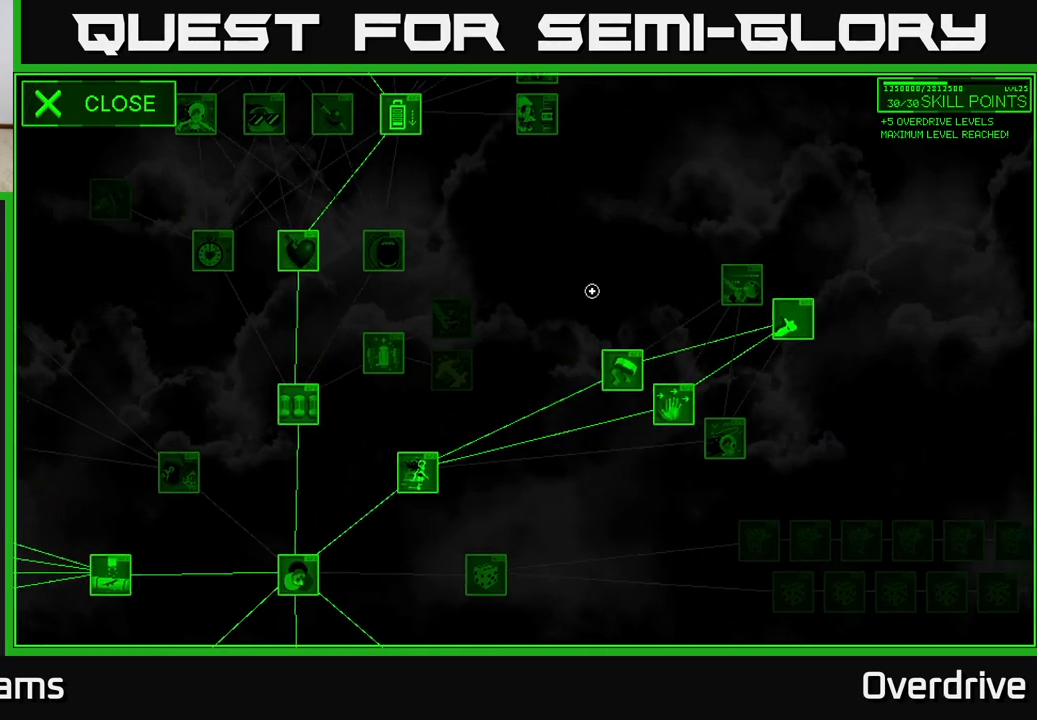
{"buttons": [], "left_stick": "center", "right_stick": "center", "events": [[133, "left_stick", "down-left"], [217, "right_stick", "up"], [300, "left_stick", "center"], [350, "right_stick", "center"]]}
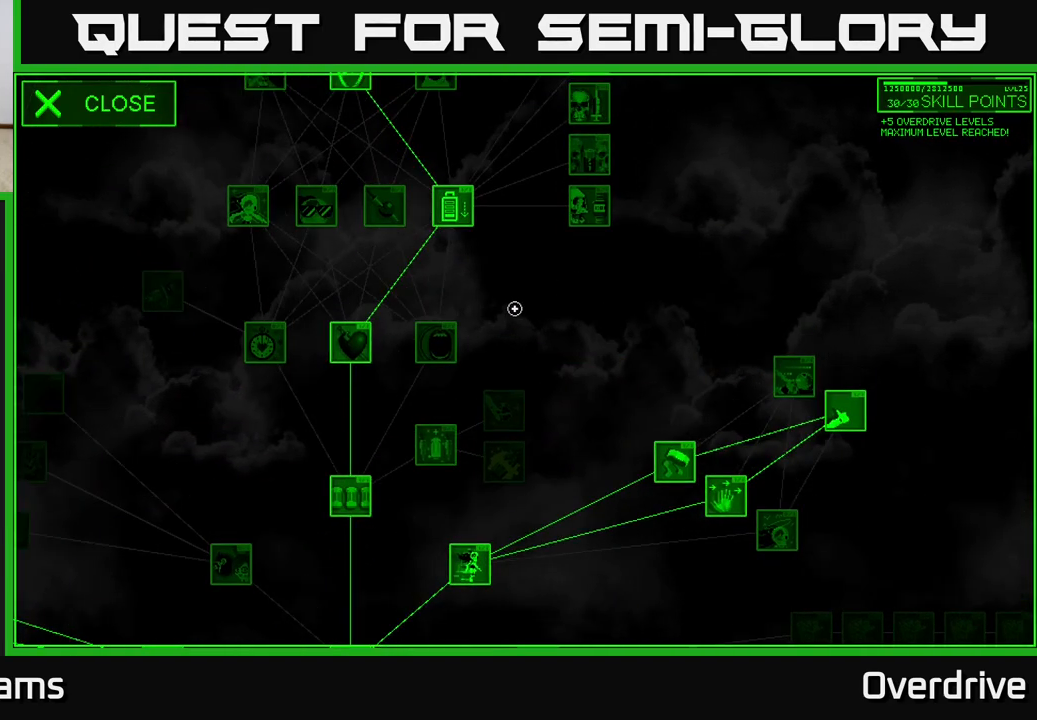
{"buttons": [], "left_stick": "center", "right_stick": "center", "events": [[200, "START", "down"], [333, "START", "up"]]}
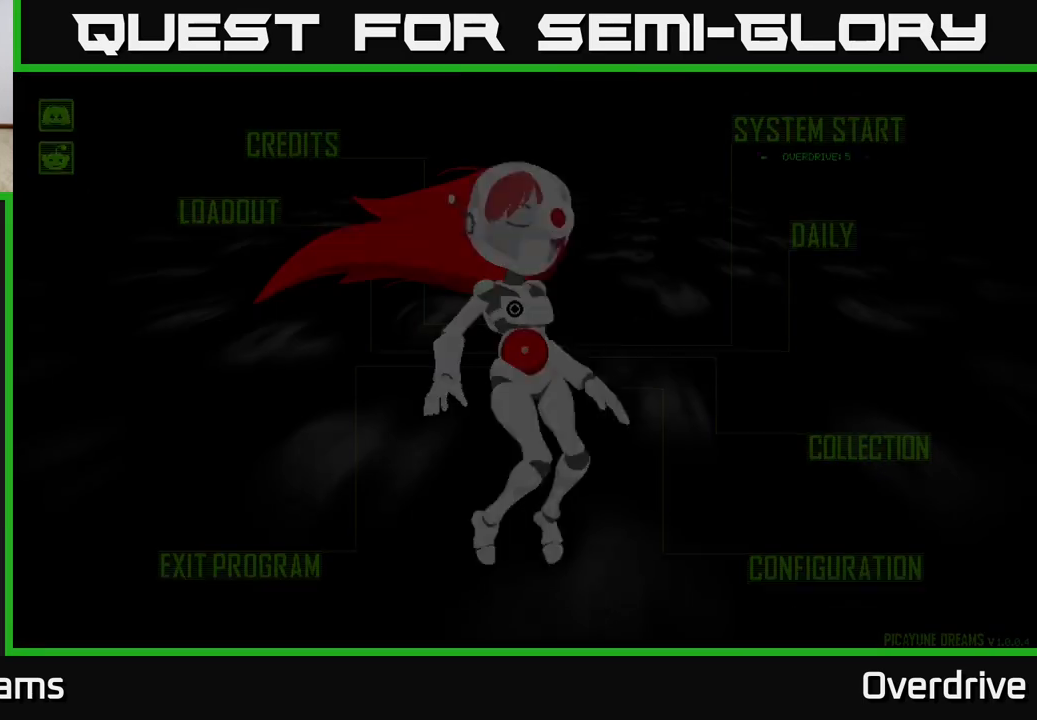
{"buttons": [], "left_stick": "up-right", "right_stick": "center", "events": [[333, "left_stick", "up-right"]]}
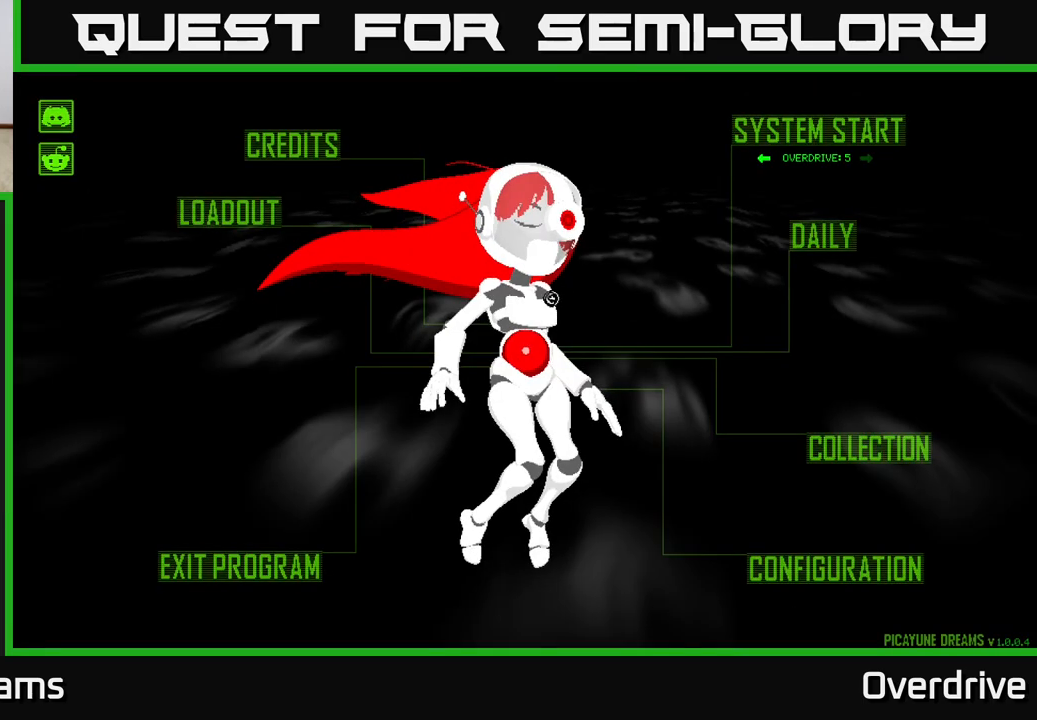
{"buttons": [], "left_stick": "center", "right_stick": "center", "events": [[250, "left_stick", "center"]]}
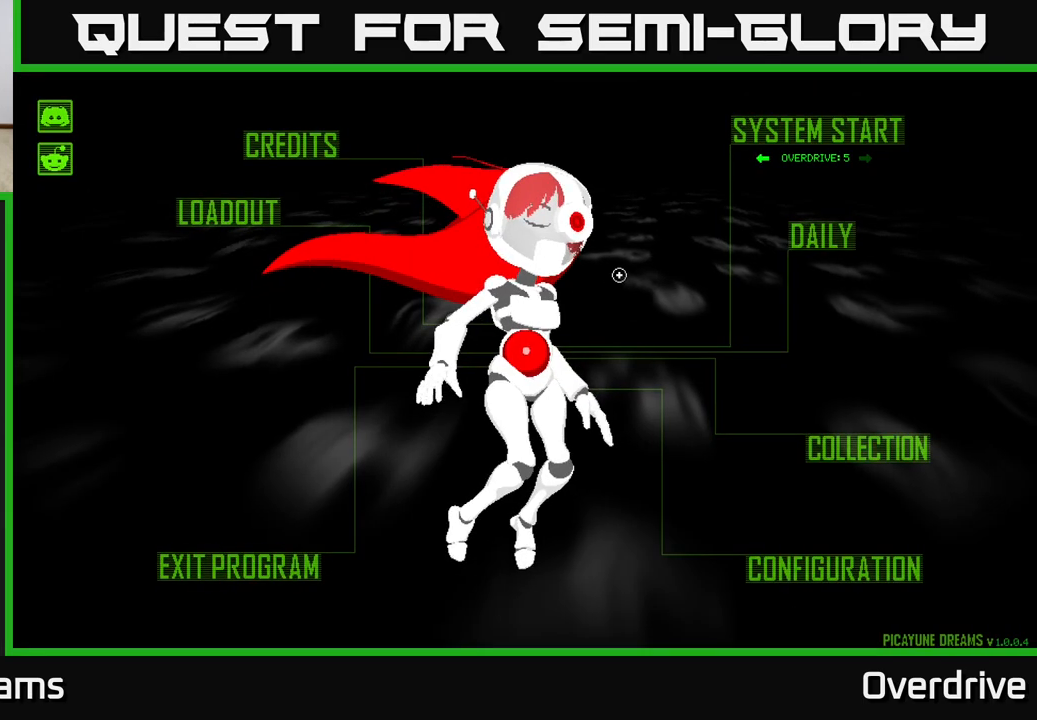
{"buttons": [], "left_stick": "center", "right_stick": "center", "events": []}
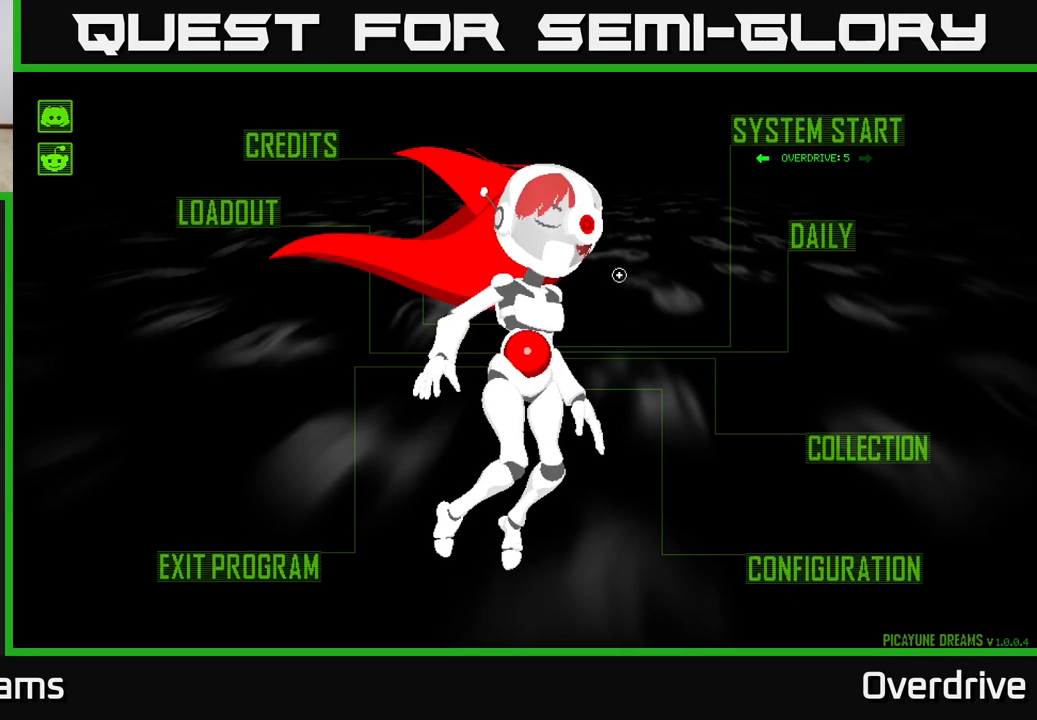
{"buttons": [], "left_stick": "center", "right_stick": "center", "events": []}
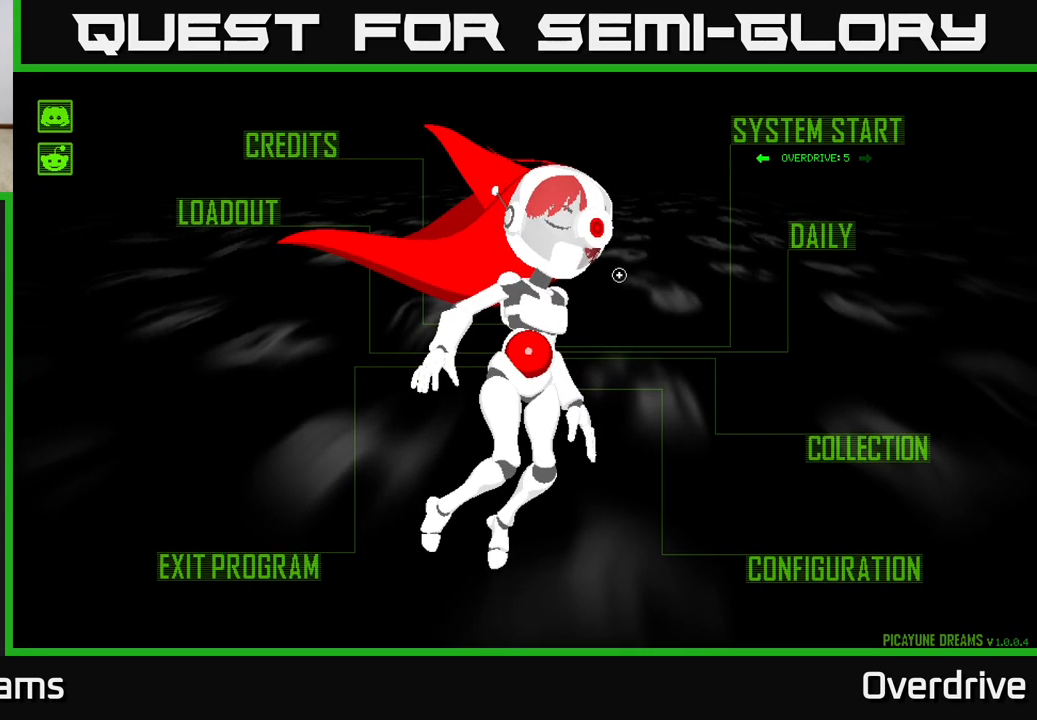
{"buttons": [], "left_stick": "right", "right_stick": "center", "events": [[367, "left_stick", "right"]]}
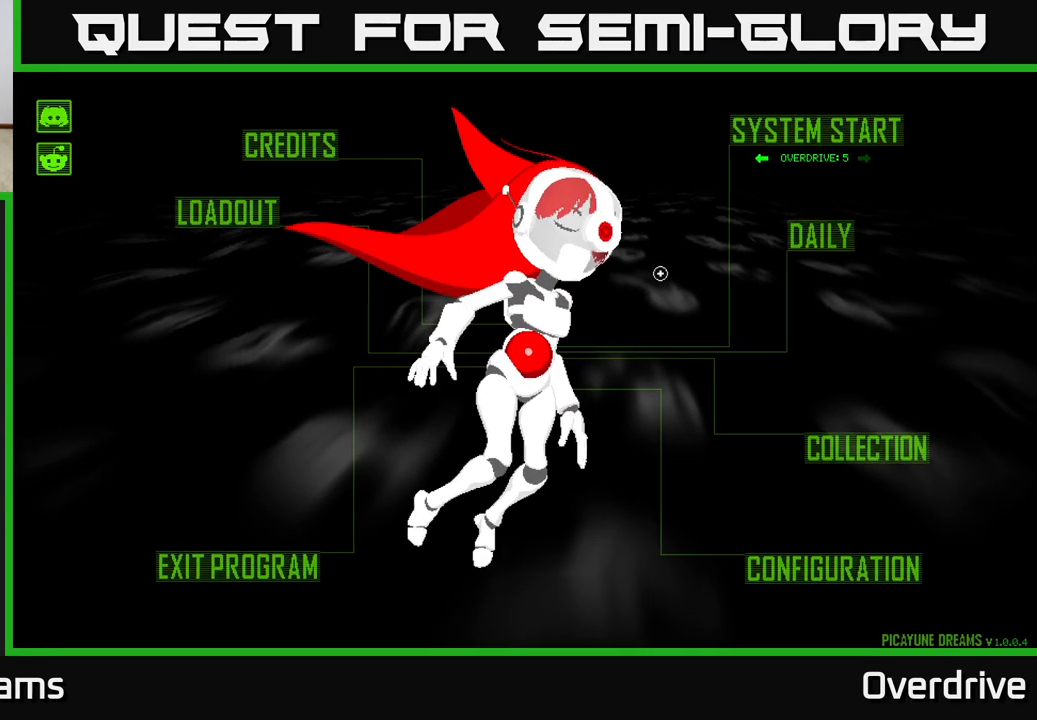
{"buttons": [], "left_stick": "center", "right_stick": "center", "events": [[200, "left_stick", "center"]]}
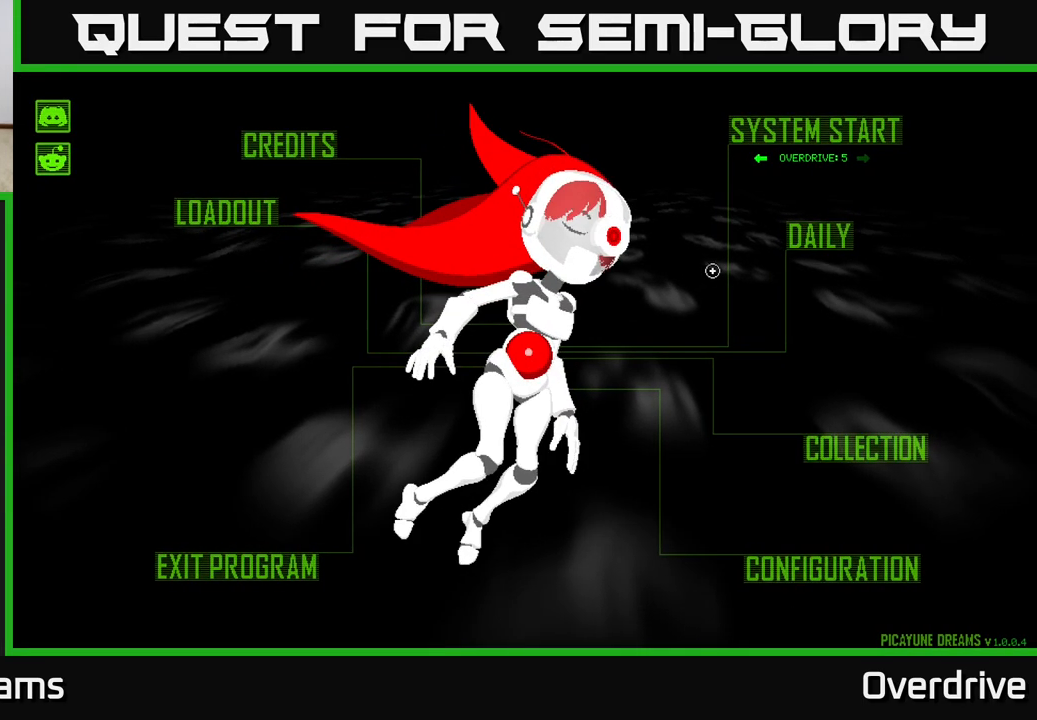
{"buttons": [], "left_stick": "down-right", "right_stick": "center", "events": [[83, "left_stick", "right"], [400, "left_stick", "down-right"]]}
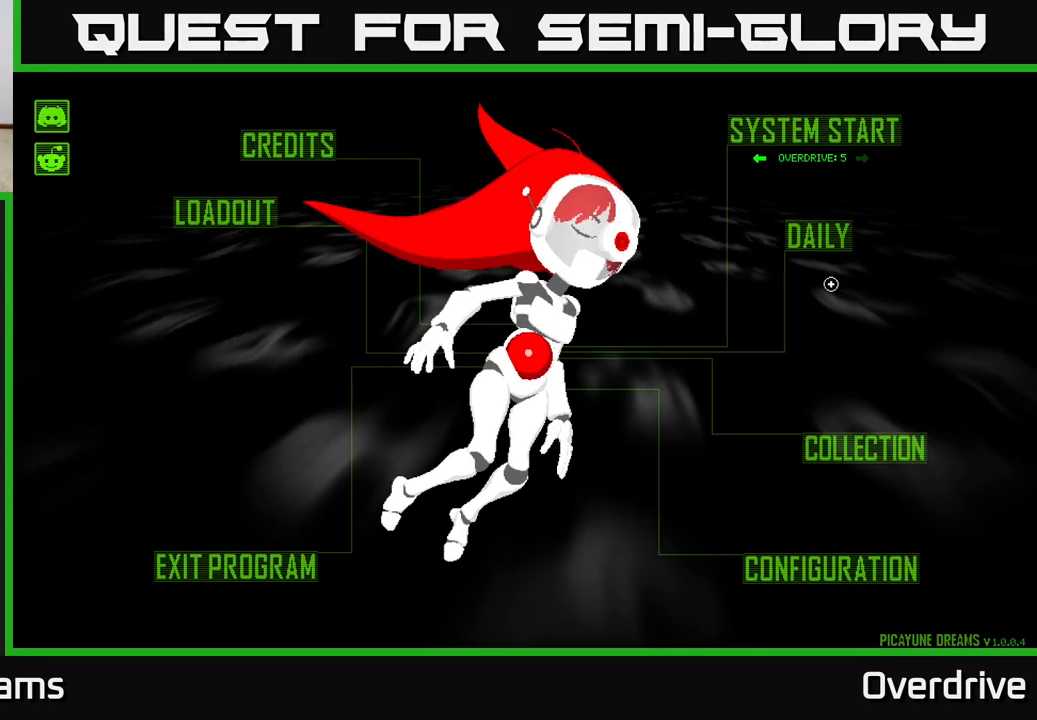
{"buttons": [], "left_stick": "down-left", "right_stick": "center", "events": [[100, "left_stick", "right"], [267, "left_stick", "center"], [383, "left_stick", "down-left"]]}
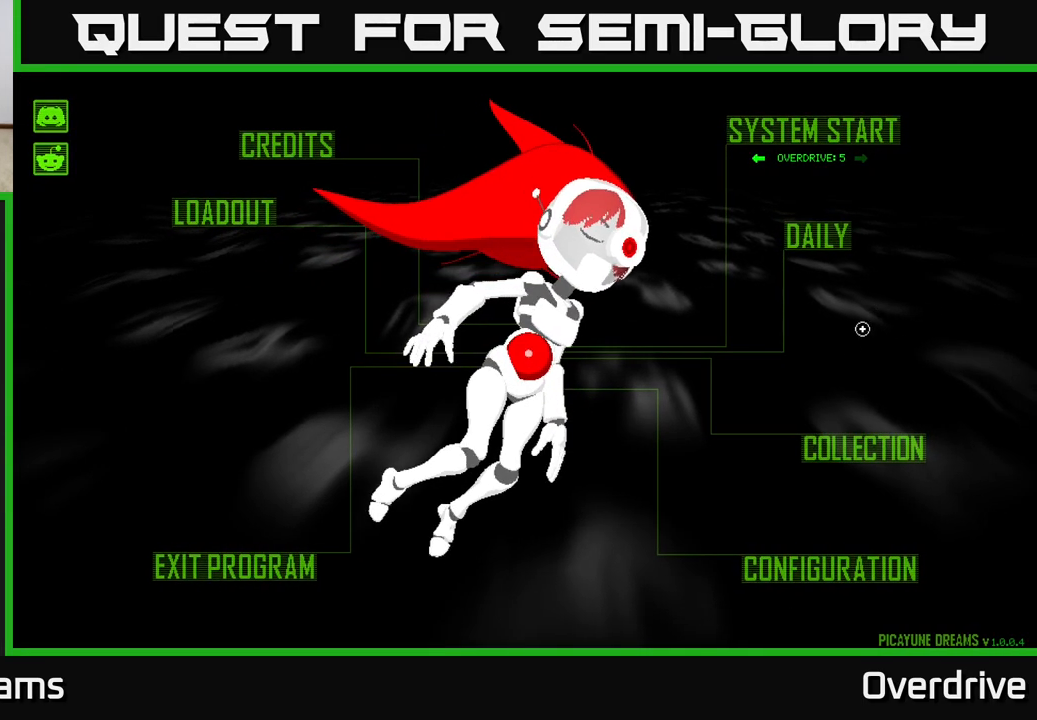
{"buttons": [], "left_stick": "left", "right_stick": "center", "events": [[467, "left_stick", "left"]]}
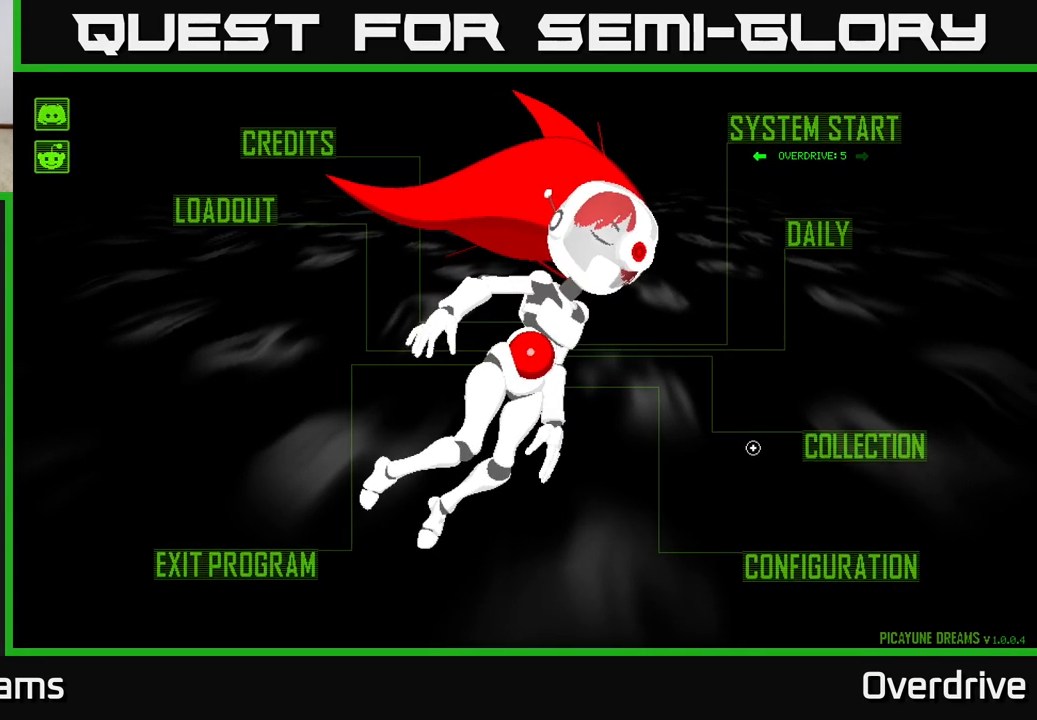
{"buttons": [], "left_stick": "up-left", "right_stick": "center", "events": [[200, "left_stick", "up-left"]]}
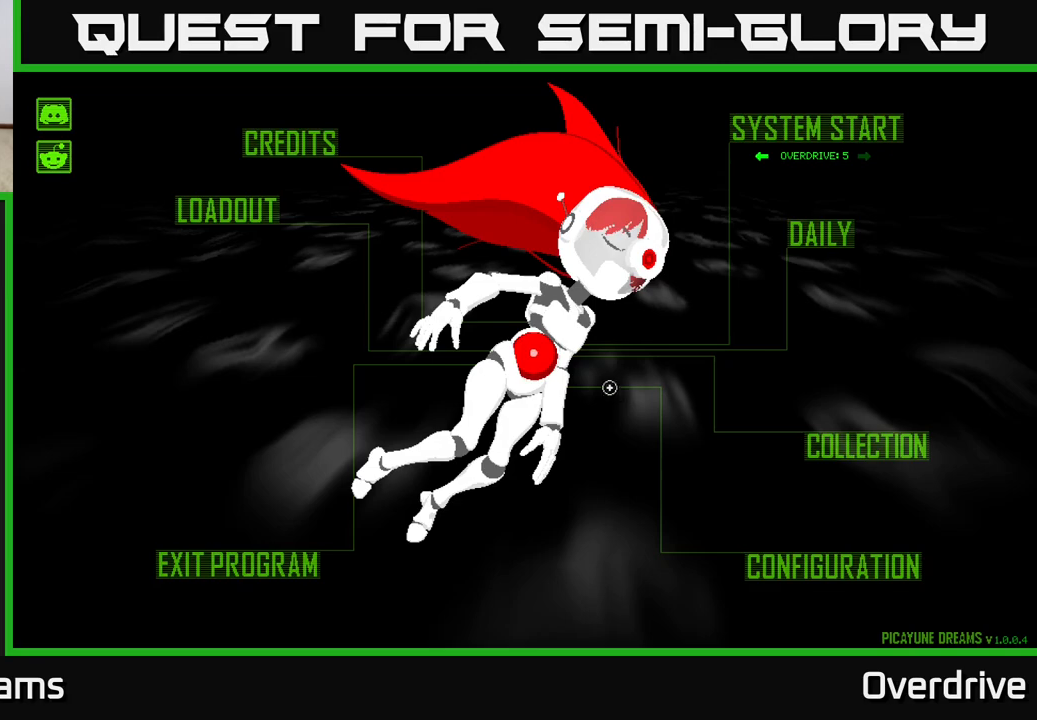
{"buttons": [], "left_stick": "up-left", "right_stick": "center", "events": [[33, "left_stick", "left"], [233, "left_stick", "up-left"]]}
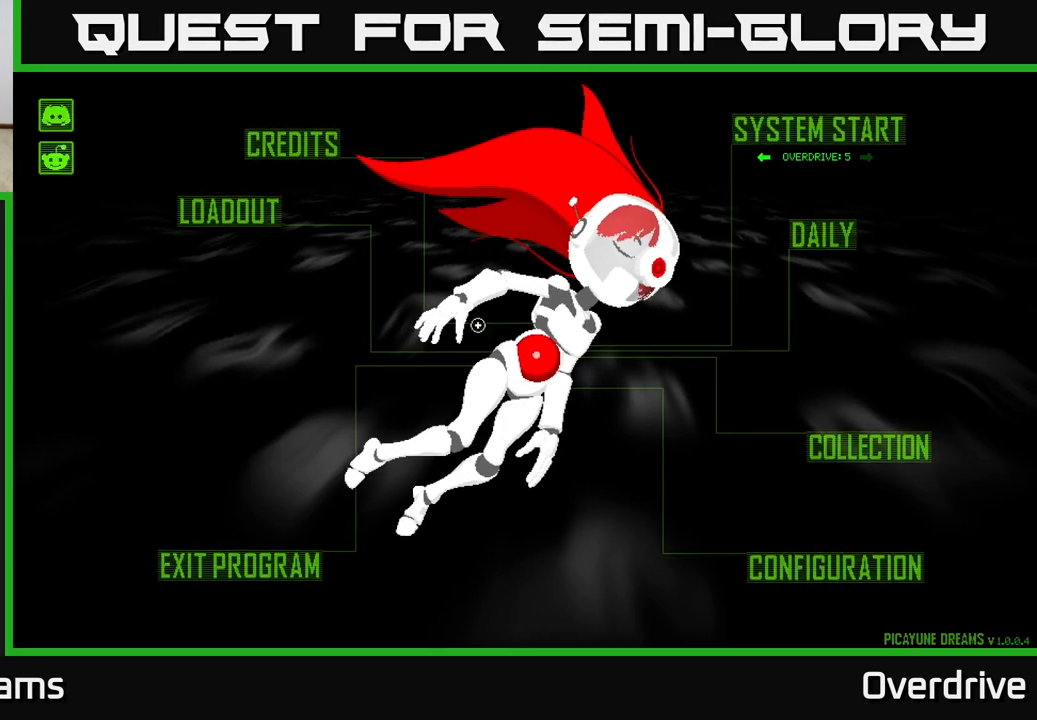
{"buttons": [], "left_stick": "center", "right_stick": "center", "events": [[150, "left_stick", "center"]]}
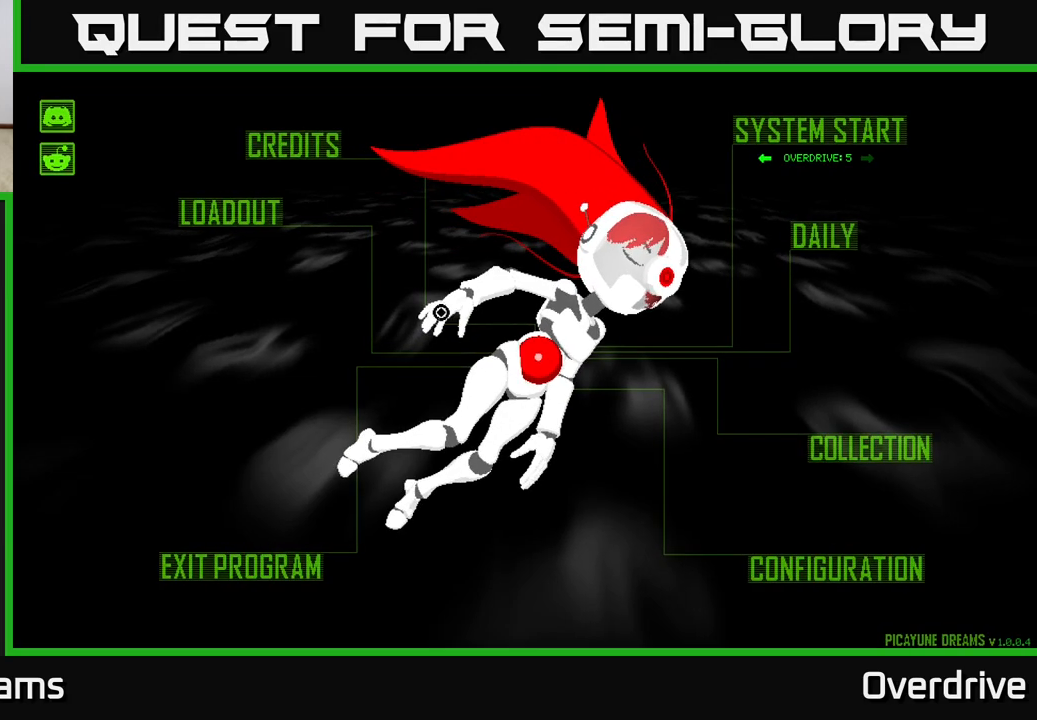
{"buttons": [], "left_stick": "right", "right_stick": "center", "events": [[167, "left_stick", "up-right"], [500, "left_stick", "right"]]}
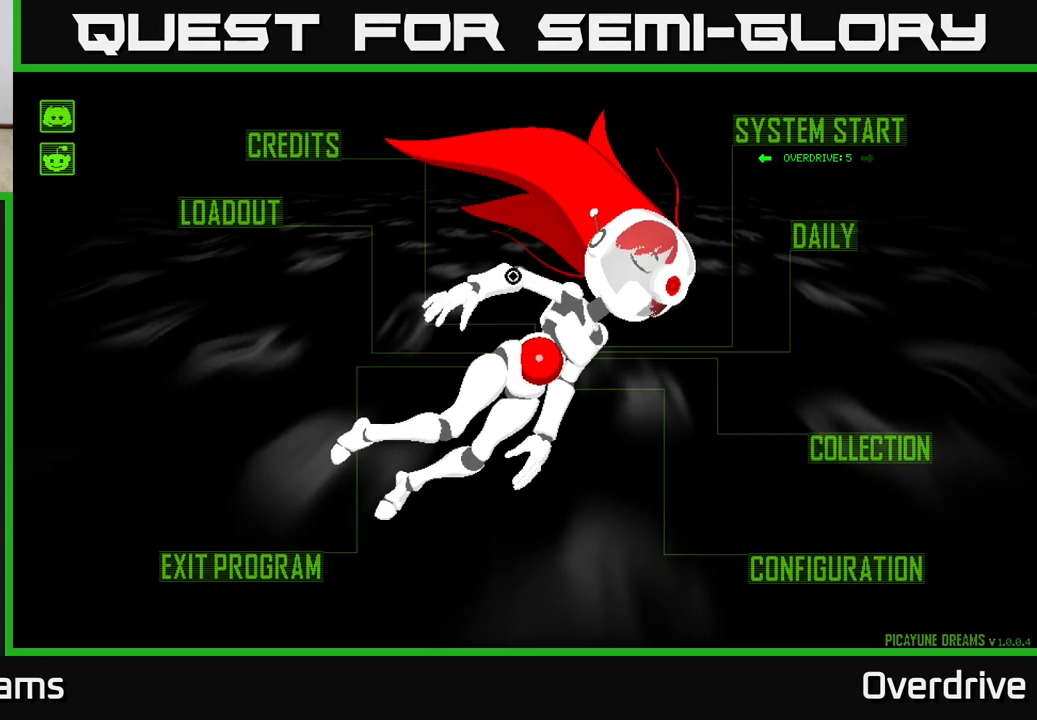
{"buttons": [], "left_stick": "up-right", "right_stick": "center", "events": [[467, "left_stick", "up-right"]]}
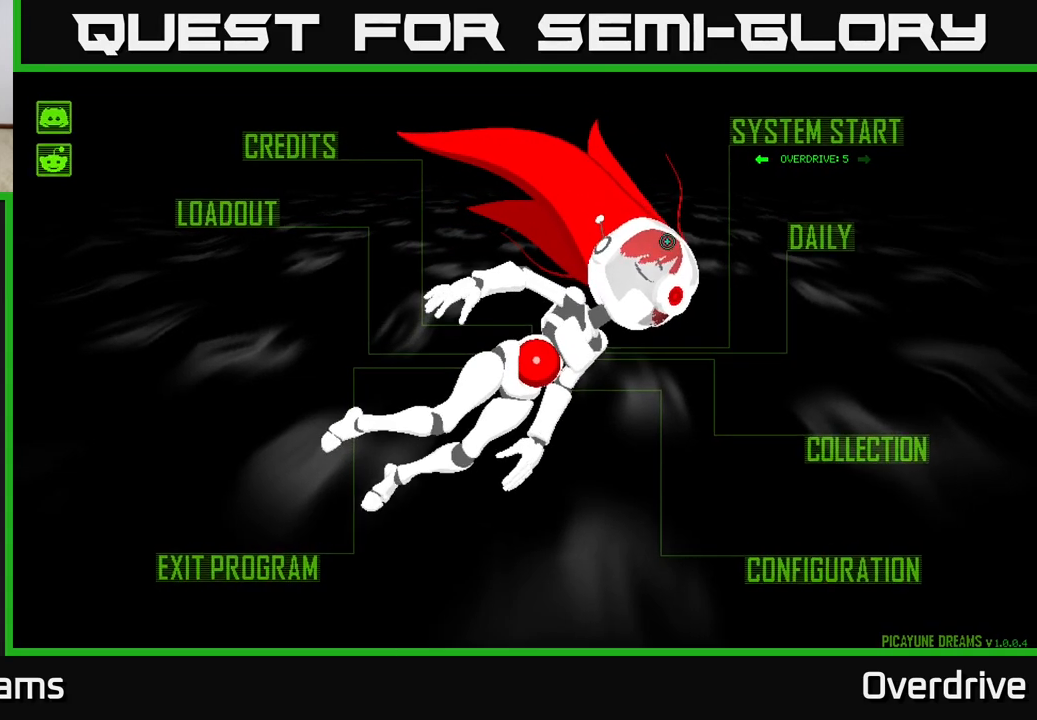
{"buttons": [], "left_stick": "center", "right_stick": "center", "events": [[50, "left_stick", "up"], [283, "left_stick", "right"], [367, "left_stick", "center"]]}
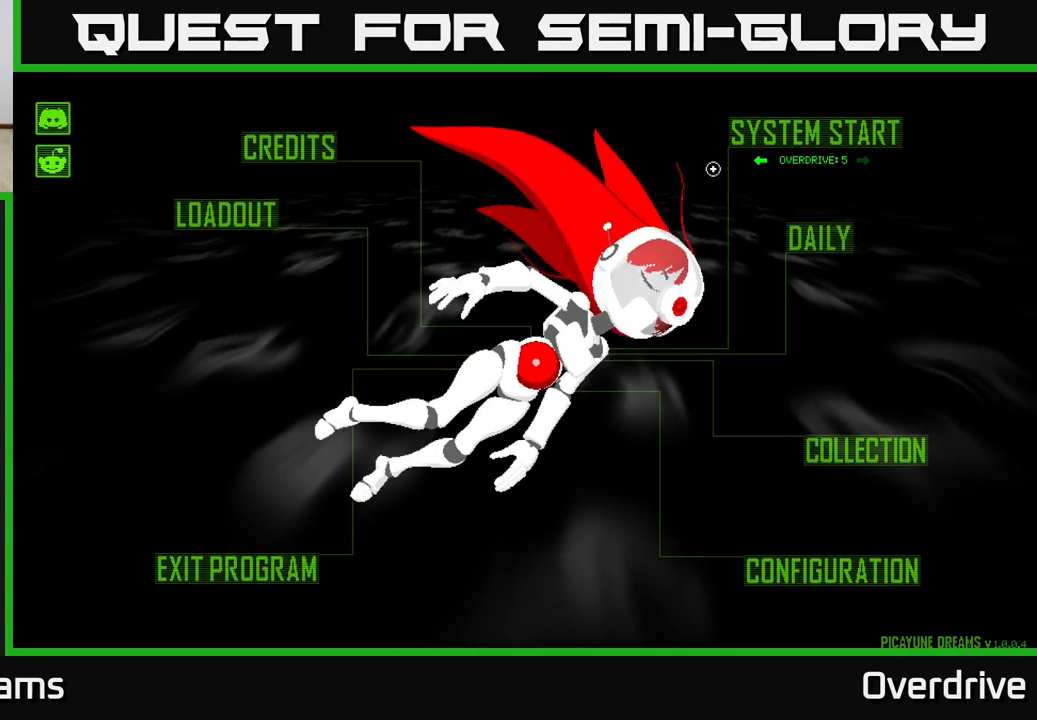
{"buttons": [], "left_stick": "center", "right_stick": "center", "events": [[250, "left_stick", "right"], [333, "left_stick", "up-right"], [500, "left_stick", "center"]]}
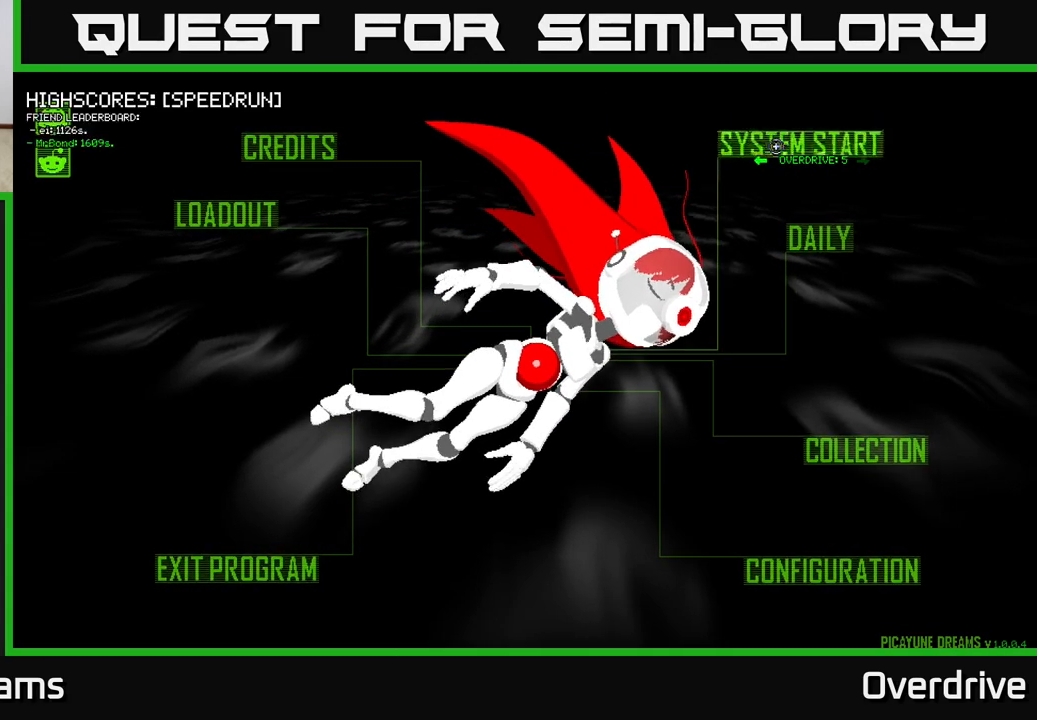
{"buttons": [], "left_stick": "center", "right_stick": "center", "events": []}
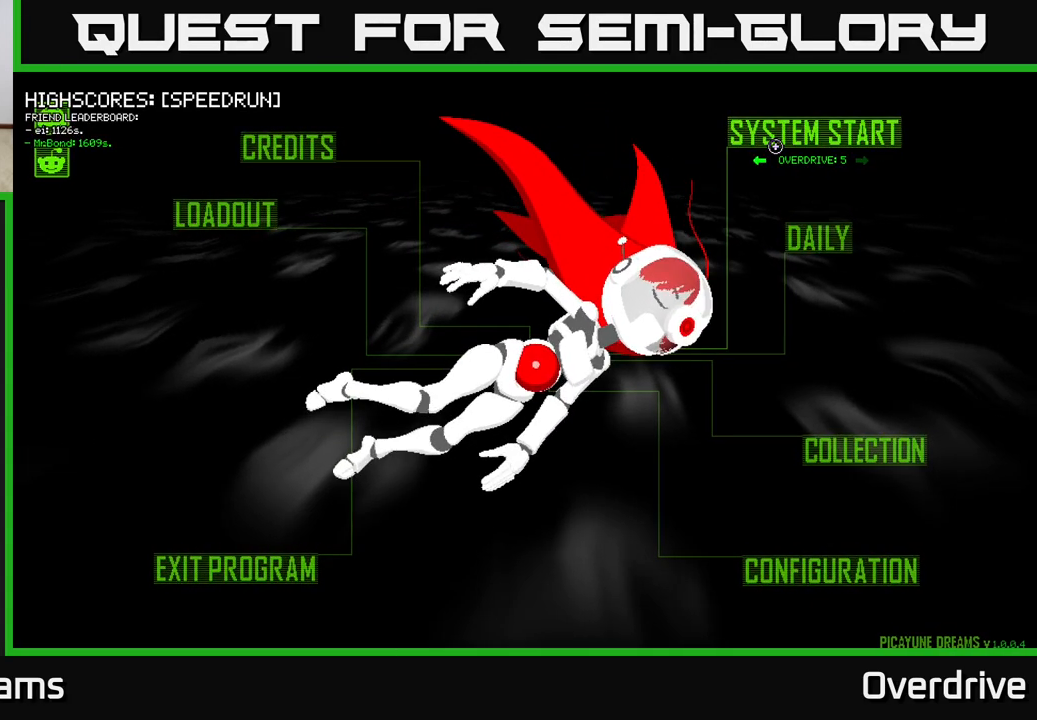
{"buttons": [], "left_stick": "down-left", "right_stick": "center", "events": [[133, "left_stick", "down"], [383, "left_stick", "down-left"]]}
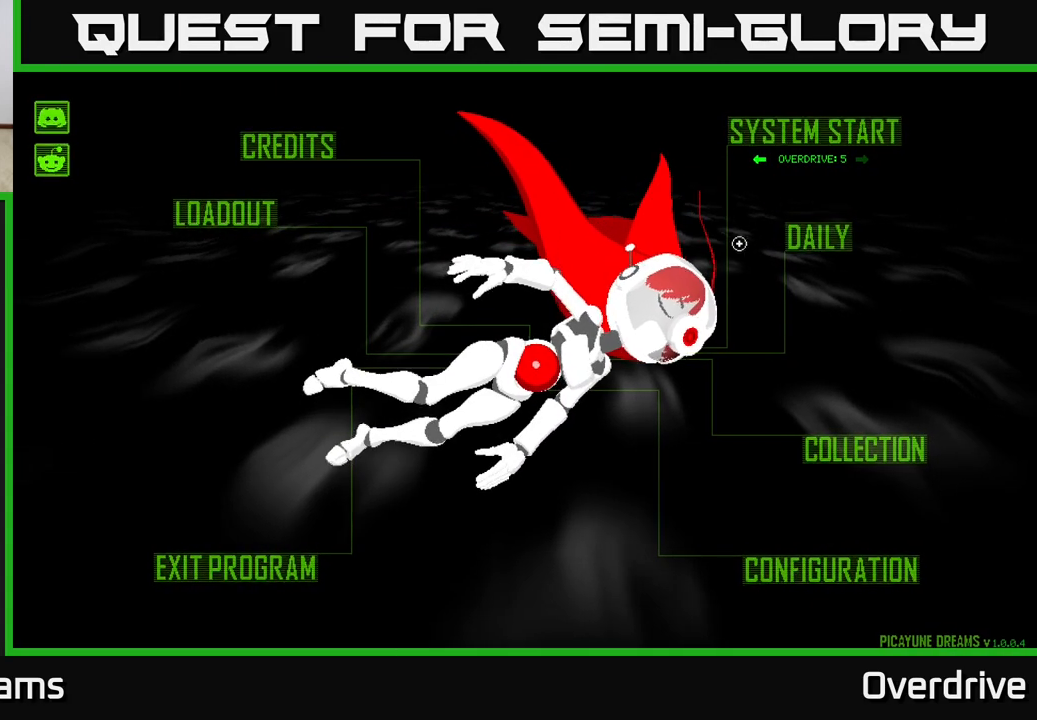
{"buttons": [], "left_stick": "up", "right_stick": "center", "events": [[50, "left_stick", "up-left"], [100, "left_stick", "up-right"], [433, "left_stick", "up"]]}
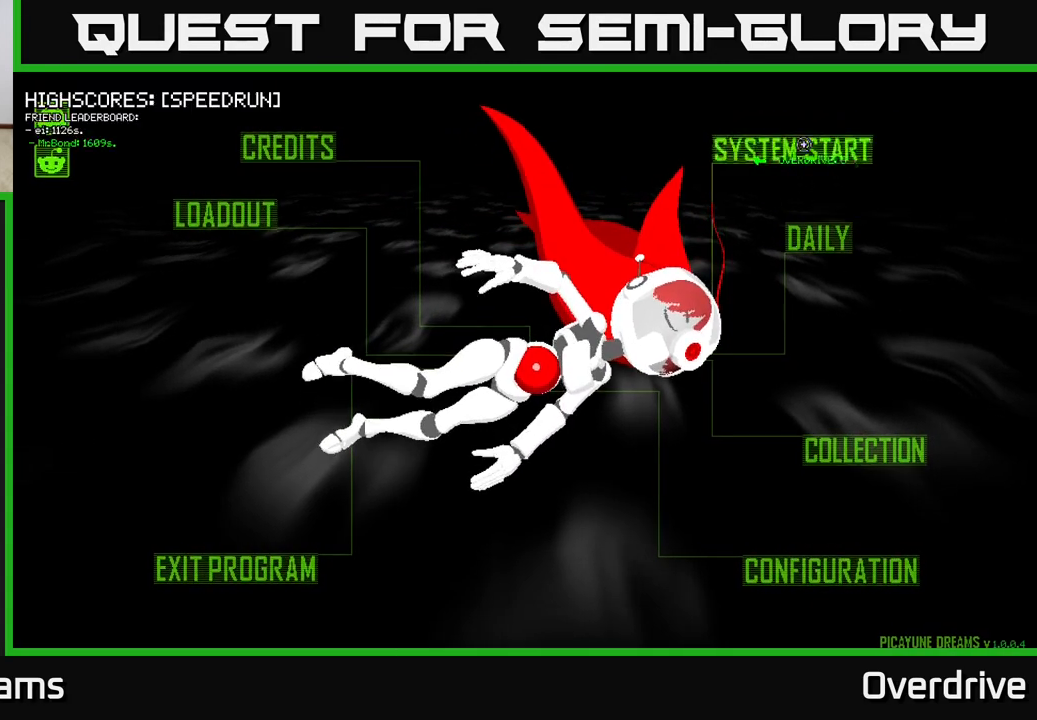
{"buttons": [], "left_stick": "center", "right_stick": "center", "events": [[83, "left_stick", "center"]]}
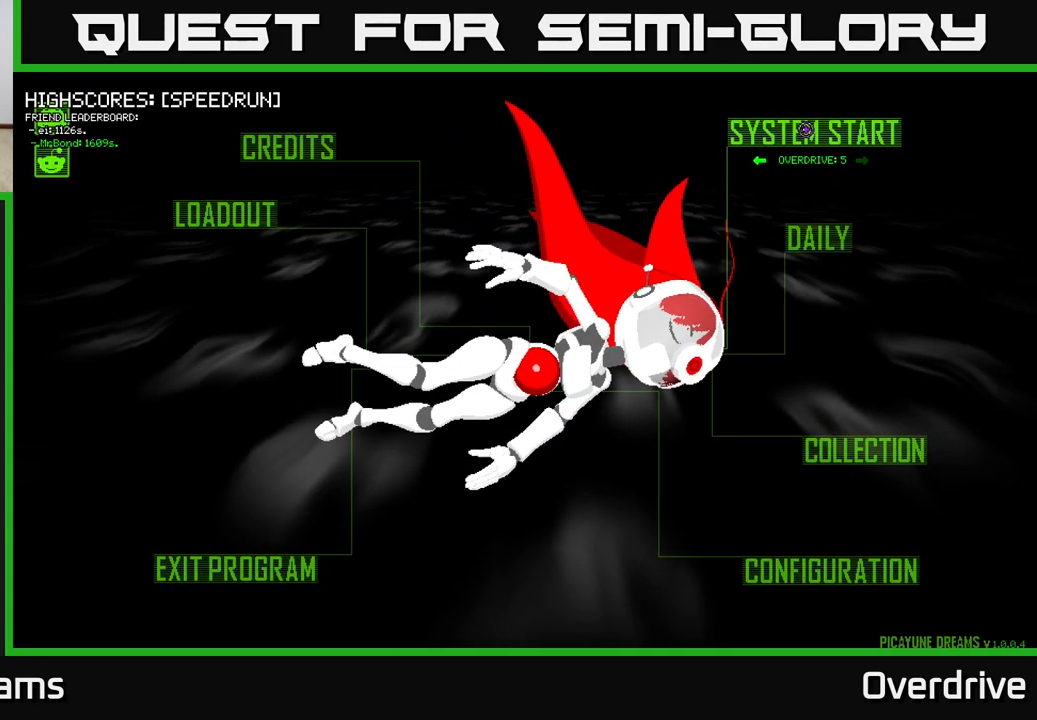
{"buttons": [], "left_stick": "center", "right_stick": "center", "events": [[17, "A", "down"], [100, "A", "up"]]}